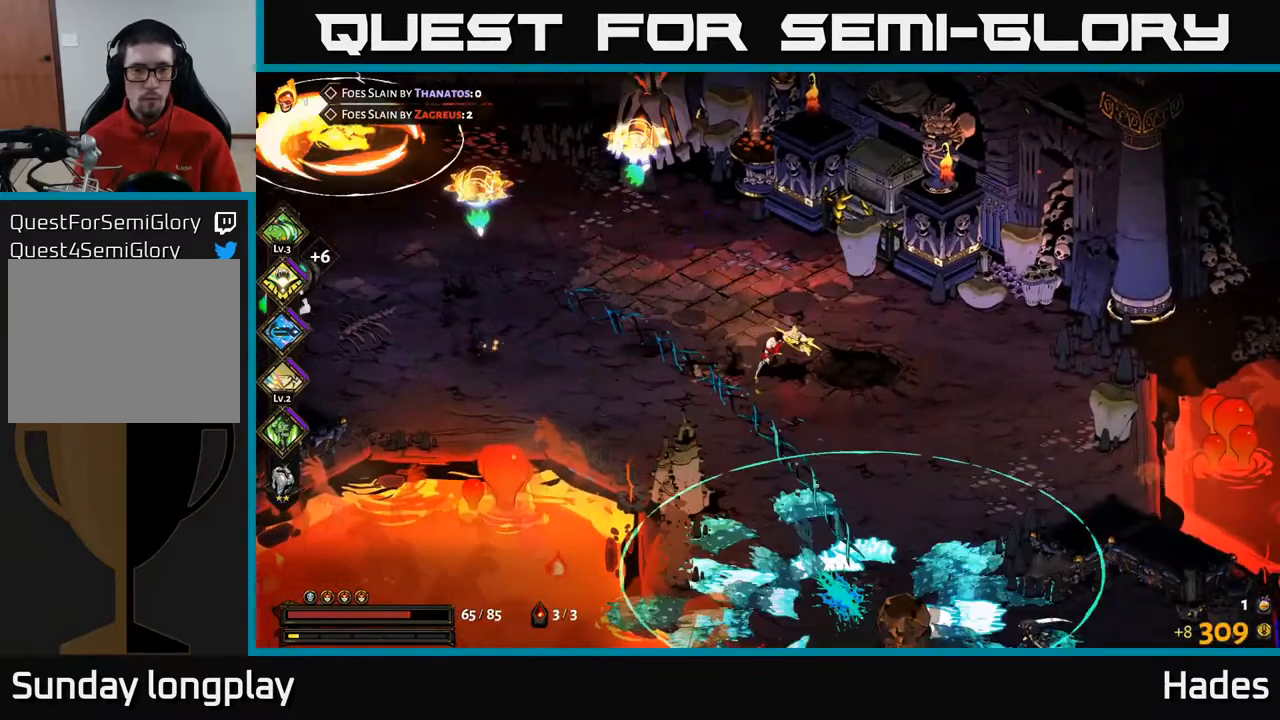
Gameplay with a controller (Xbox layout); each line is a JSON object with the inputs held at the frame after it. "events" lists button and stick changes between this image and that frame as [ms after this image, input, new state], when the widget could be followed in between. Not read: right_stick.
{"buttons": ["A", "X"], "left_stick": "up-left", "events": [[117, "A", "down"], [167, "A", "up"], [267, "A", "down"], [417, "X", "down"], [417, "left_stick", "up-left"]]}
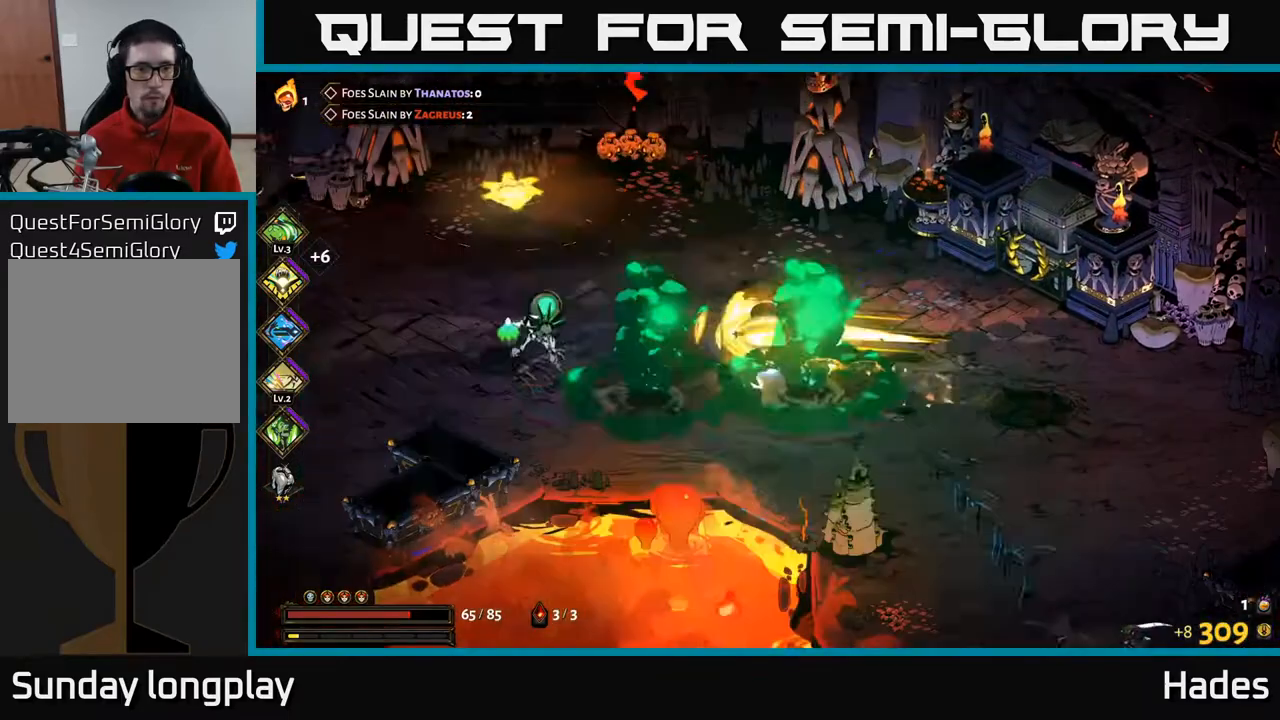
{"buttons": ["A", "X"], "left_stick": "left", "events": [[67, "X", "up"], [133, "X", "down"], [133, "left_stick", "down-left"], [167, "X", "up"], [283, "X", "down"], [283, "left_stick", "left"], [350, "A", "up"], [350, "X", "up"], [433, "A", "down"], [450, "X", "down"]]}
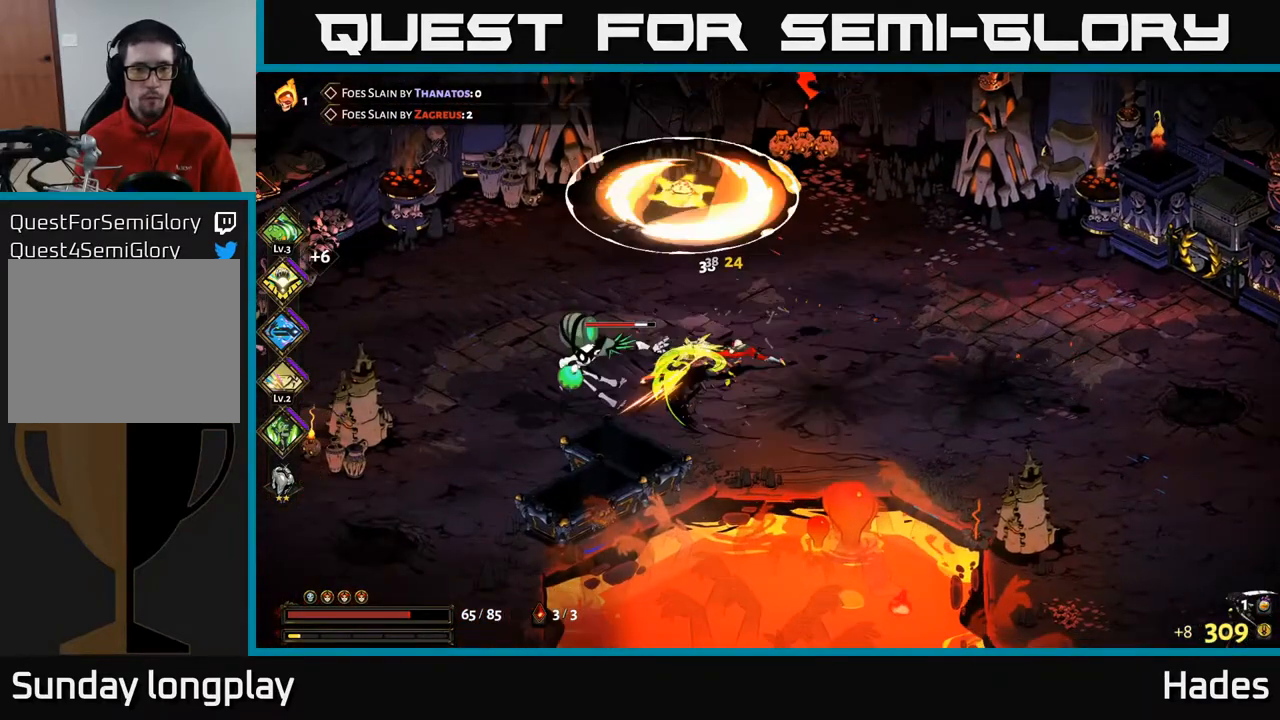
{"buttons": ["A", "X"], "left_stick": "left", "events": [[83, "X", "up"], [133, "A", "up"], [133, "X", "down"], [200, "A", "down"], [200, "X", "up"], [217, "A", "up"], [367, "A", "down"], [367, "X", "down"], [417, "A", "up"], [417, "X", "up"], [500, "A", "down"], [500, "X", "down"]]}
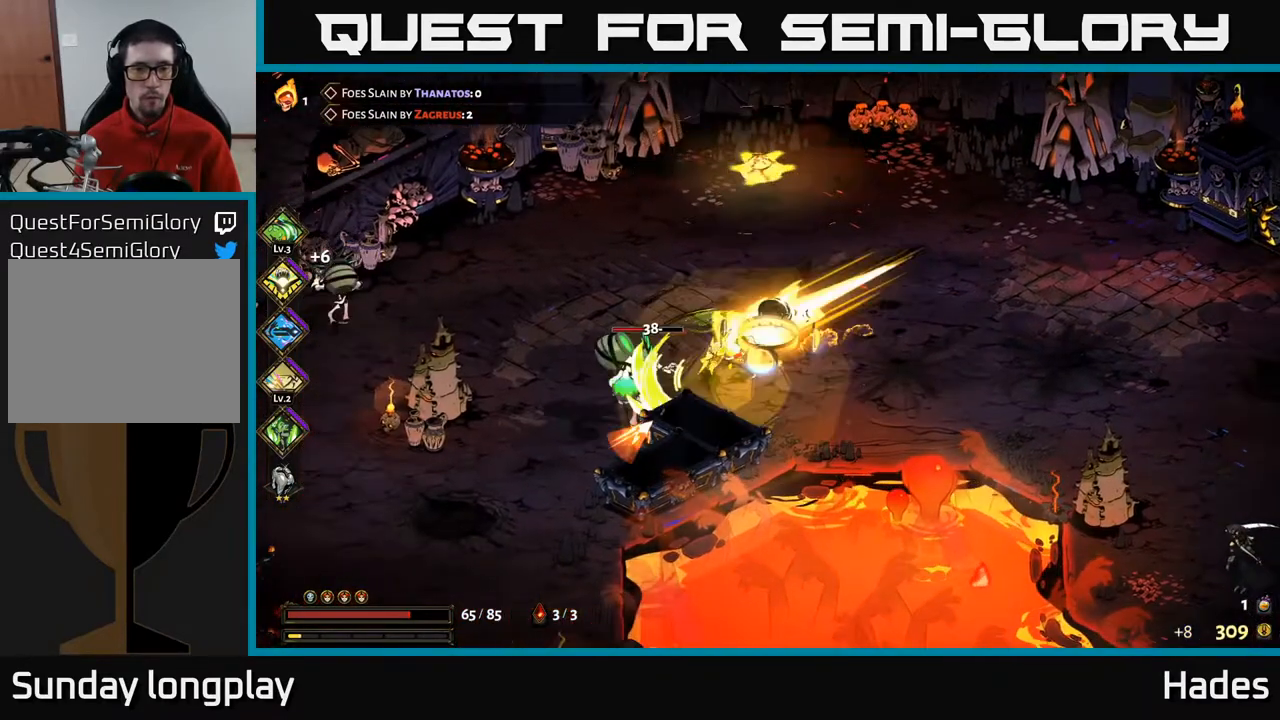
{"buttons": [], "left_stick": "up-left", "events": [[100, "A", "up"], [100, "X", "up"], [100, "left_stick", "center"], [200, "A", "down"], [200, "X", "down"], [333, "A", "up"], [333, "X", "up"], [383, "left_stick", "up"], [500, "left_stick", "up-left"]]}
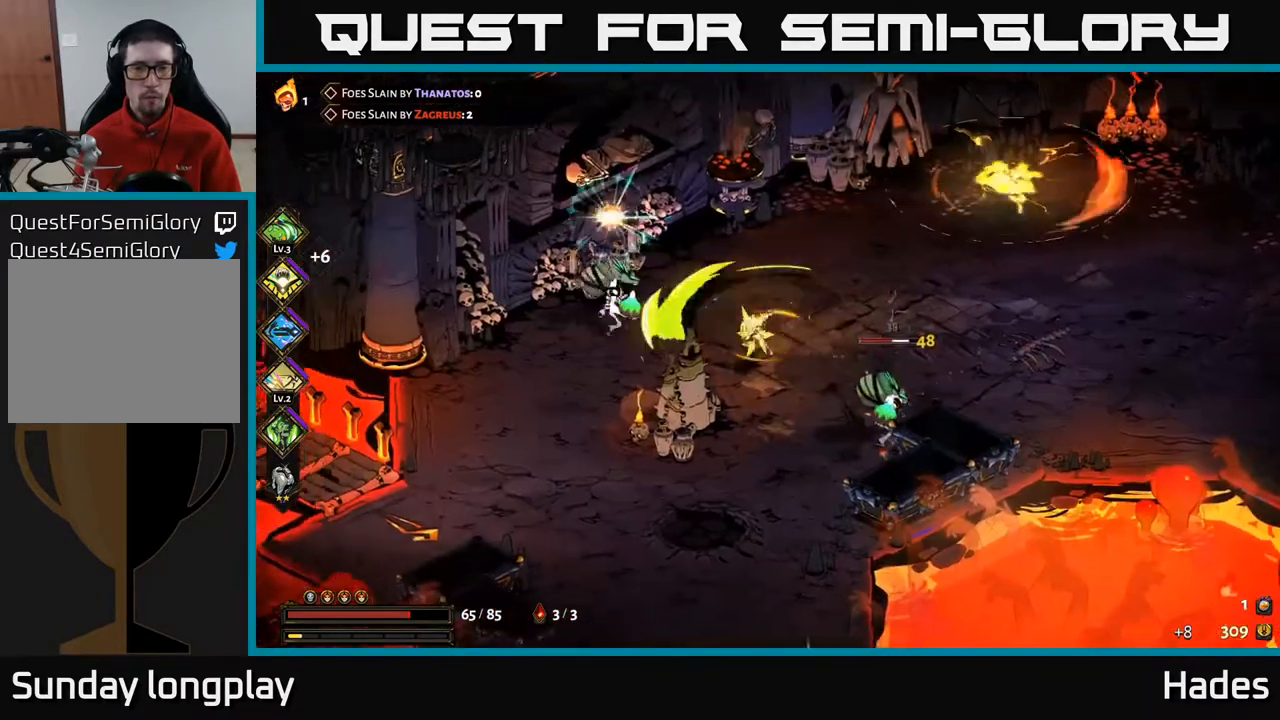
{"buttons": [], "left_stick": "up-left", "events": [[67, "B", "down"], [100, "left_stick", "left"], [167, "B", "up"], [383, "left_stick", "up-left"]]}
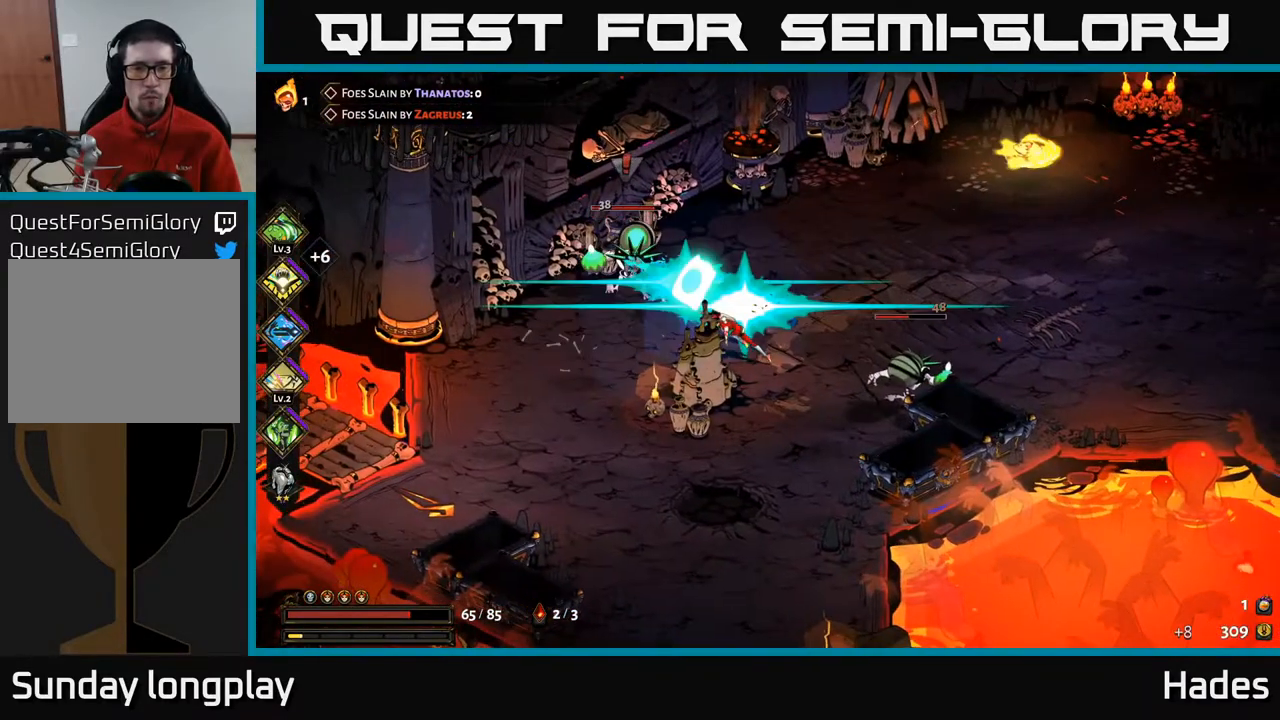
{"buttons": [], "left_stick": "down-right", "events": [[83, "A", "down"], [83, "X", "down"], [150, "X", "up"], [217, "A", "up"], [233, "A", "down"], [350, "A", "up"], [383, "A", "down"], [383, "left_stick", "down-right"], [417, "X", "down"], [483, "X", "up"], [500, "A", "up"]]}
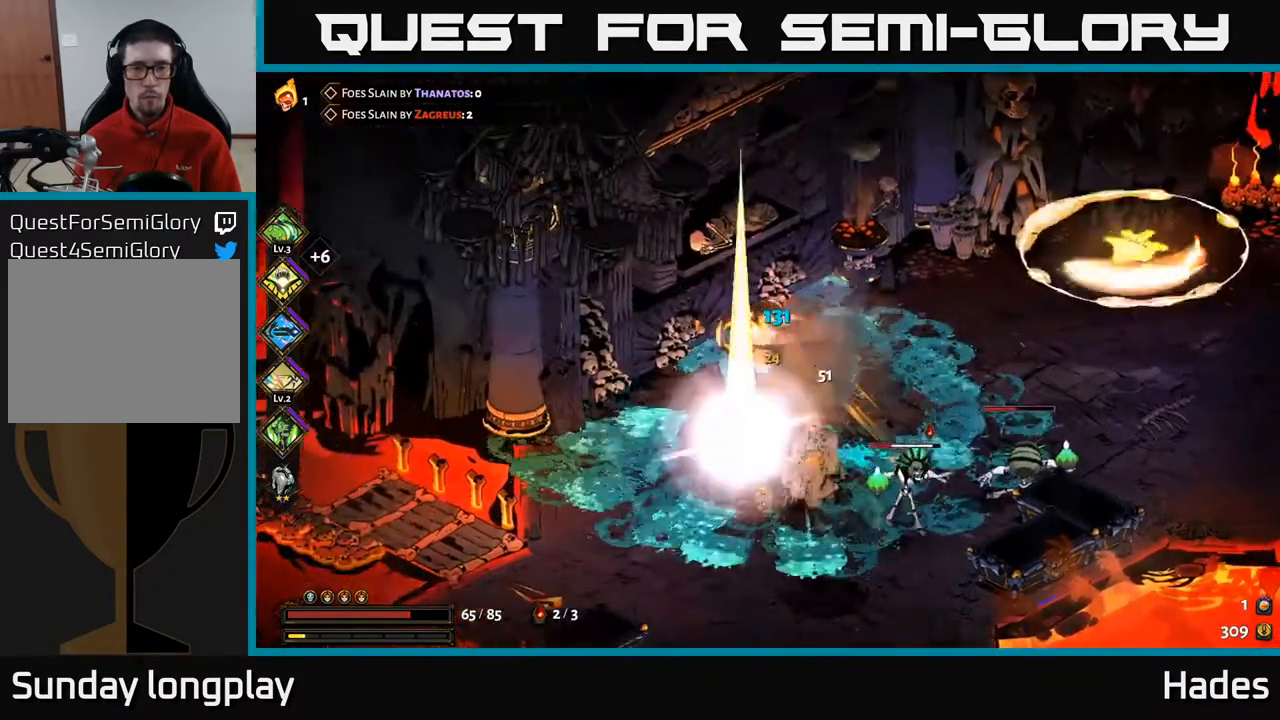
{"buttons": ["A", "X"], "left_stick": "down-right", "events": [[83, "A", "down"], [83, "X", "down"], [117, "A", "up"], [167, "X", "up"], [417, "A", "down"], [417, "X", "down"]]}
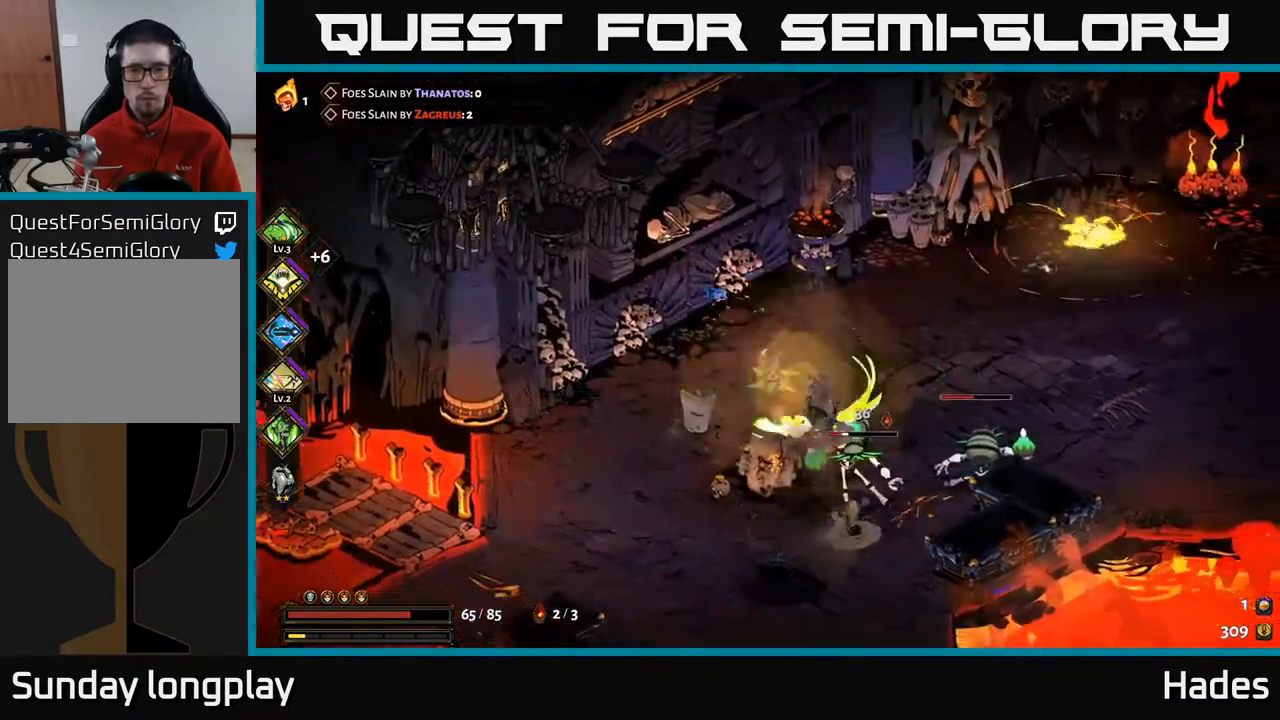
{"buttons": [], "left_stick": "down", "events": [[83, "A", "up"], [83, "X", "up"], [167, "A", "down"], [167, "X", "down"], [167, "left_stick", "right"], [250, "A", "up"], [250, "X", "up"], [367, "Y", "down"], [400, "left_stick", "down-right"], [467, "Y", "up"], [500, "left_stick", "down"]]}
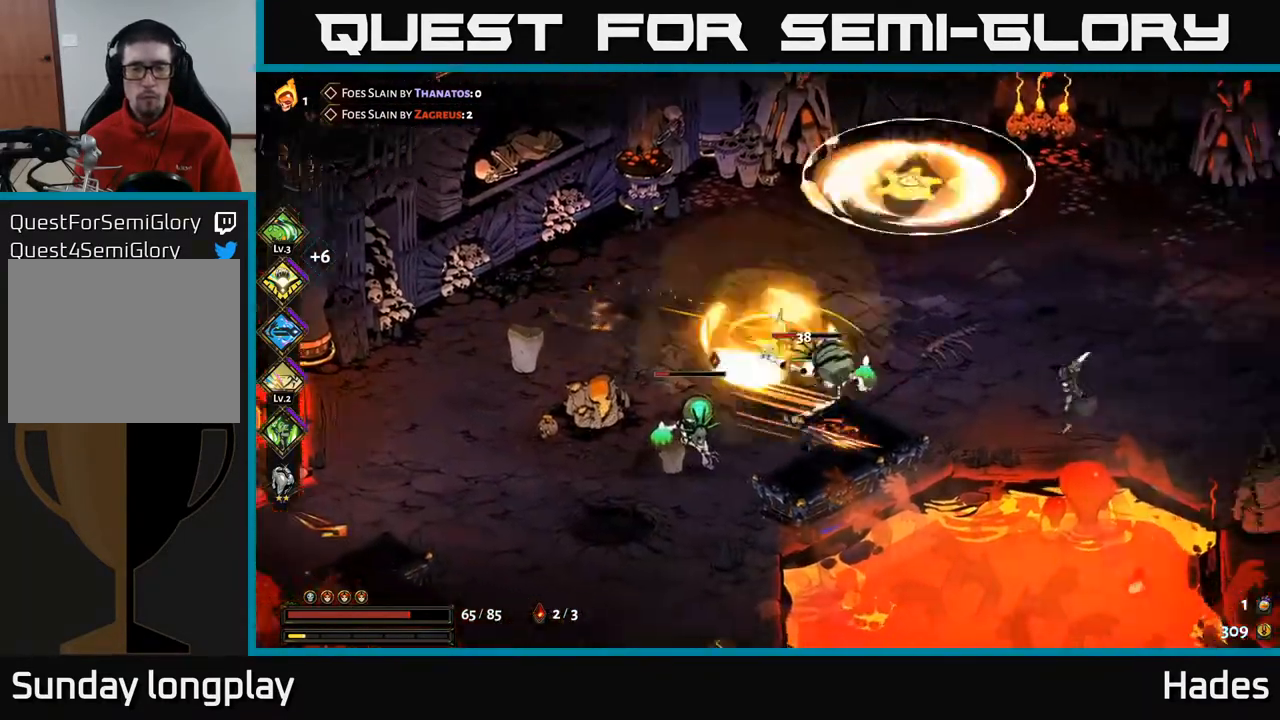
{"buttons": ["A", "X"], "left_stick": "down-right", "events": [[167, "left_stick", "down-left"], [267, "A", "down"], [267, "X", "down"], [283, "left_stick", "left"], [433, "A", "up"], [433, "X", "up"], [433, "left_stick", "center"], [500, "A", "down"], [500, "X", "down"], [500, "left_stick", "down-right"]]}
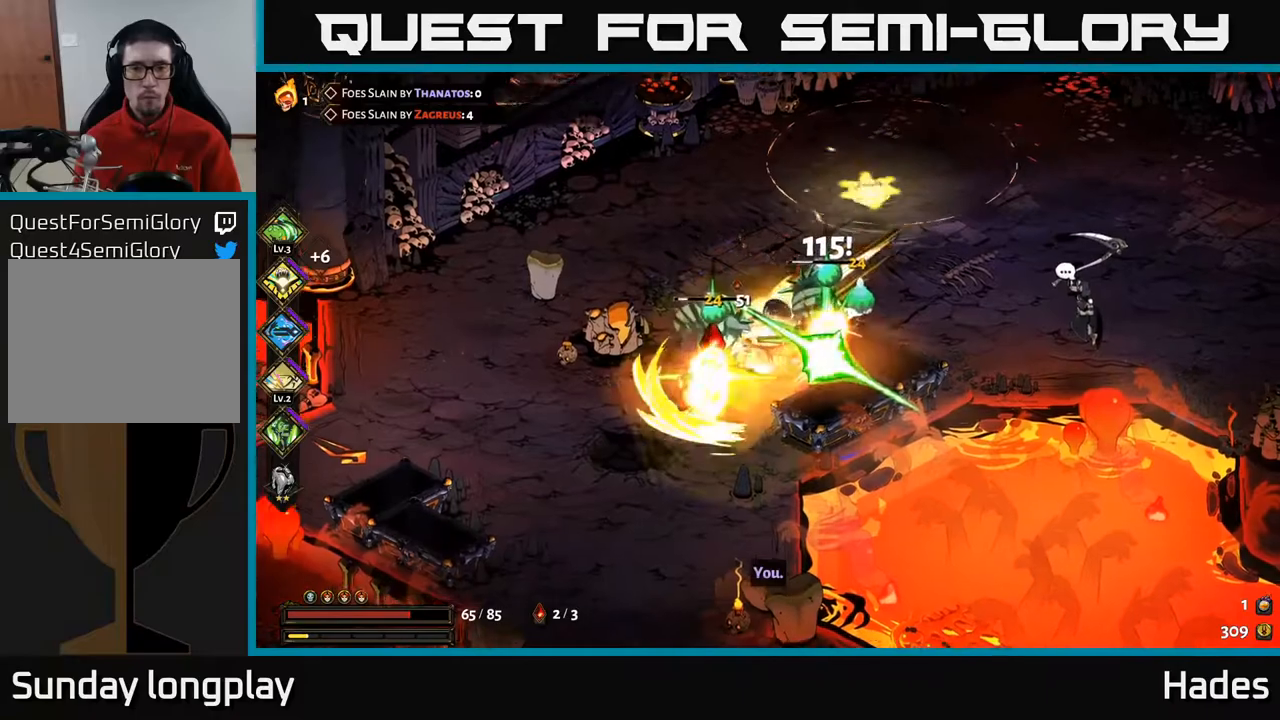
{"buttons": [], "left_stick": "up", "events": [[133, "X", "up"], [133, "left_stick", "right"], [150, "X", "down"], [183, "A", "up"], [300, "left_stick", "up-right"], [350, "A", "down"], [500, "A", "up"], [500, "X", "up"], [500, "left_stick", "up"]]}
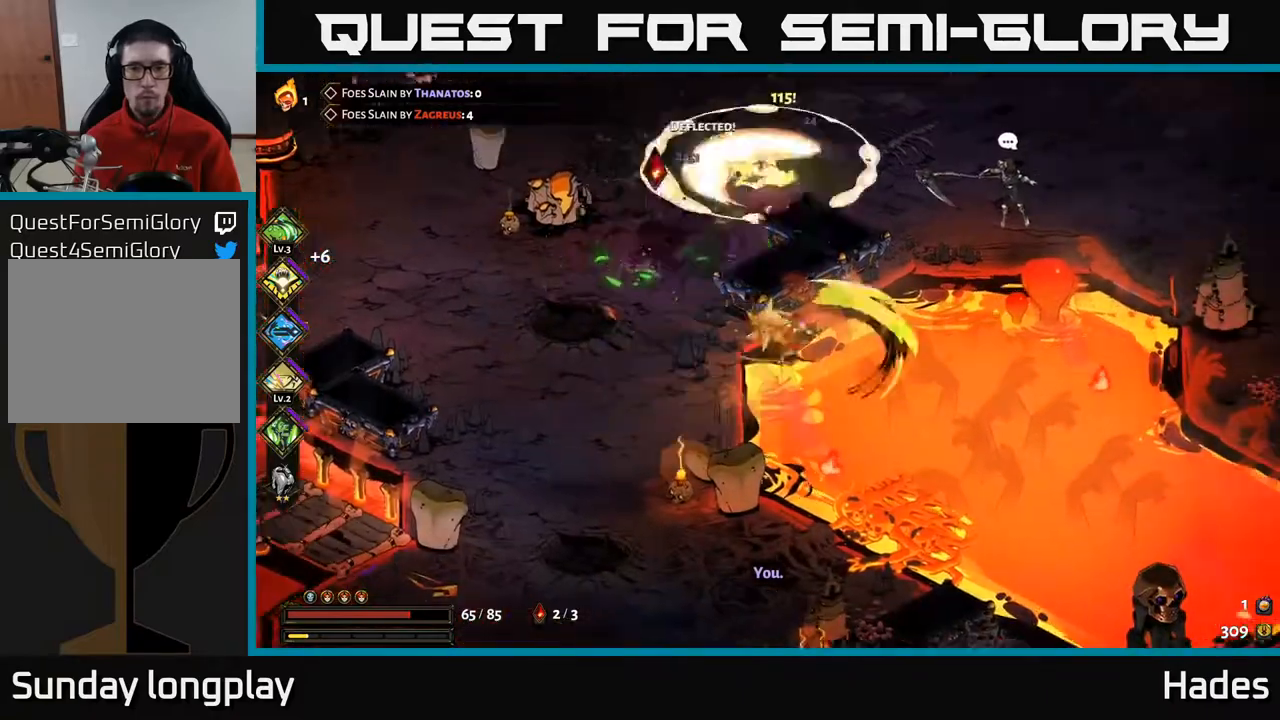
{"buttons": [], "left_stick": "up-left", "events": [[17, "left_stick", "up-left"], [183, "X", "down"], [200, "X", "up"], [217, "left_stick", "up"], [350, "A", "down"], [350, "X", "down"], [417, "X", "up"], [417, "left_stick", "up-left"], [483, "A", "up"]]}
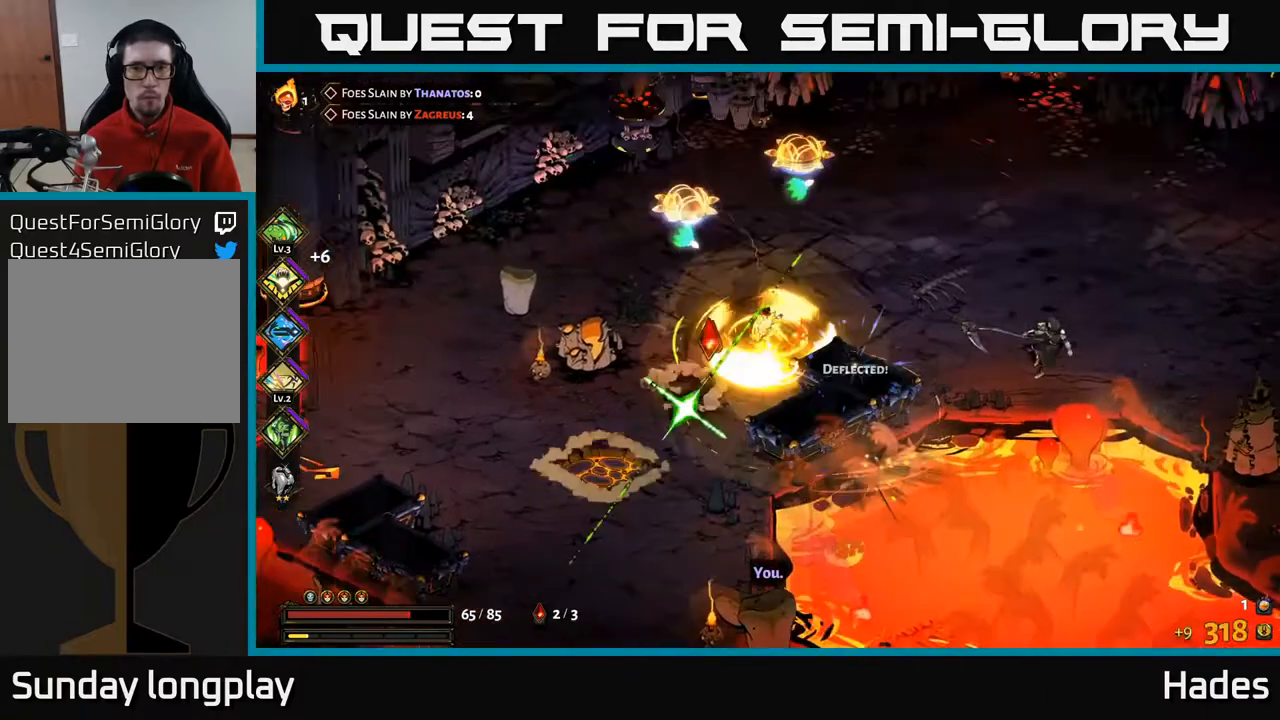
{"buttons": [], "left_stick": "down", "events": [[67, "A", "down"], [67, "X", "down"], [67, "left_stick", "up-right"], [100, "X", "up"], [117, "A", "up"], [217, "A", "down"], [300, "X", "down"], [317, "X", "up"], [400, "A", "up"], [417, "left_stick", "down"]]}
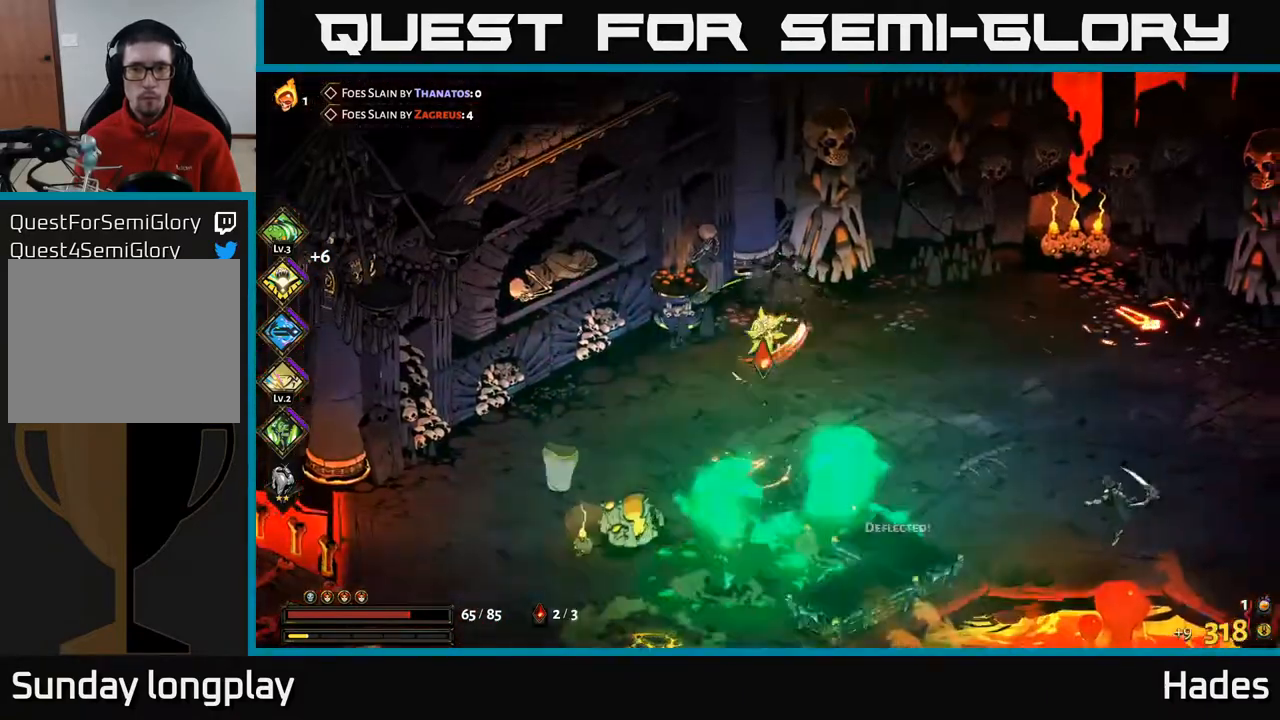
{"buttons": [], "left_stick": "down", "events": []}
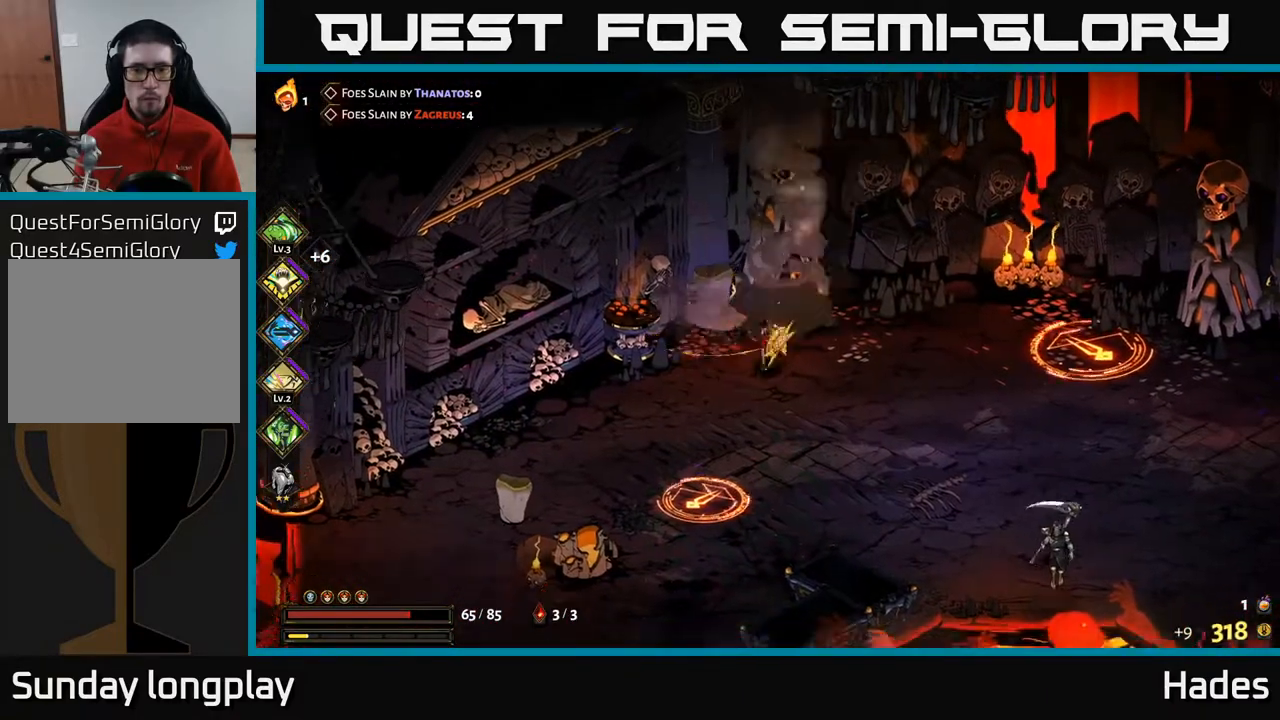
{"buttons": ["A"], "left_stick": "right", "events": [[167, "left_stick", "down-right"], [267, "left_stick", "right"], [350, "A", "down"]]}
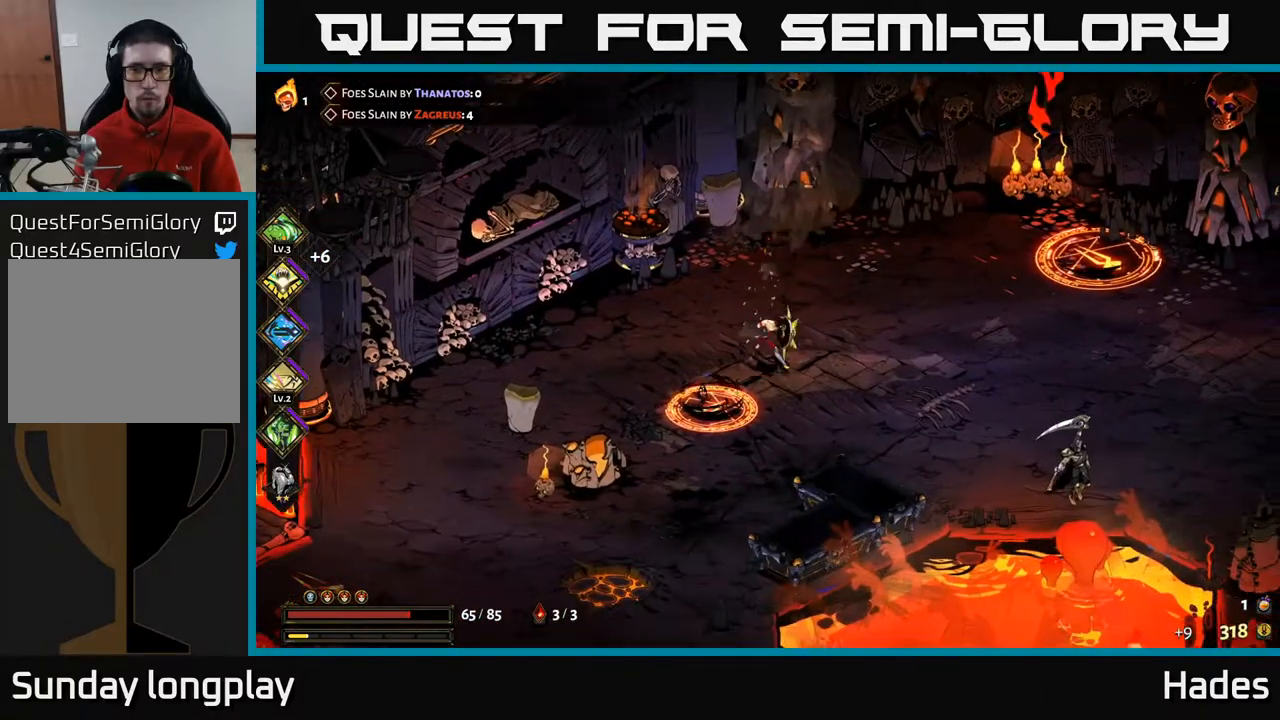
{"buttons": [], "left_stick": "up-right", "events": [[17, "A", "up"], [17, "left_stick", "up-right"], [267, "B", "down"], [383, "B", "up"]]}
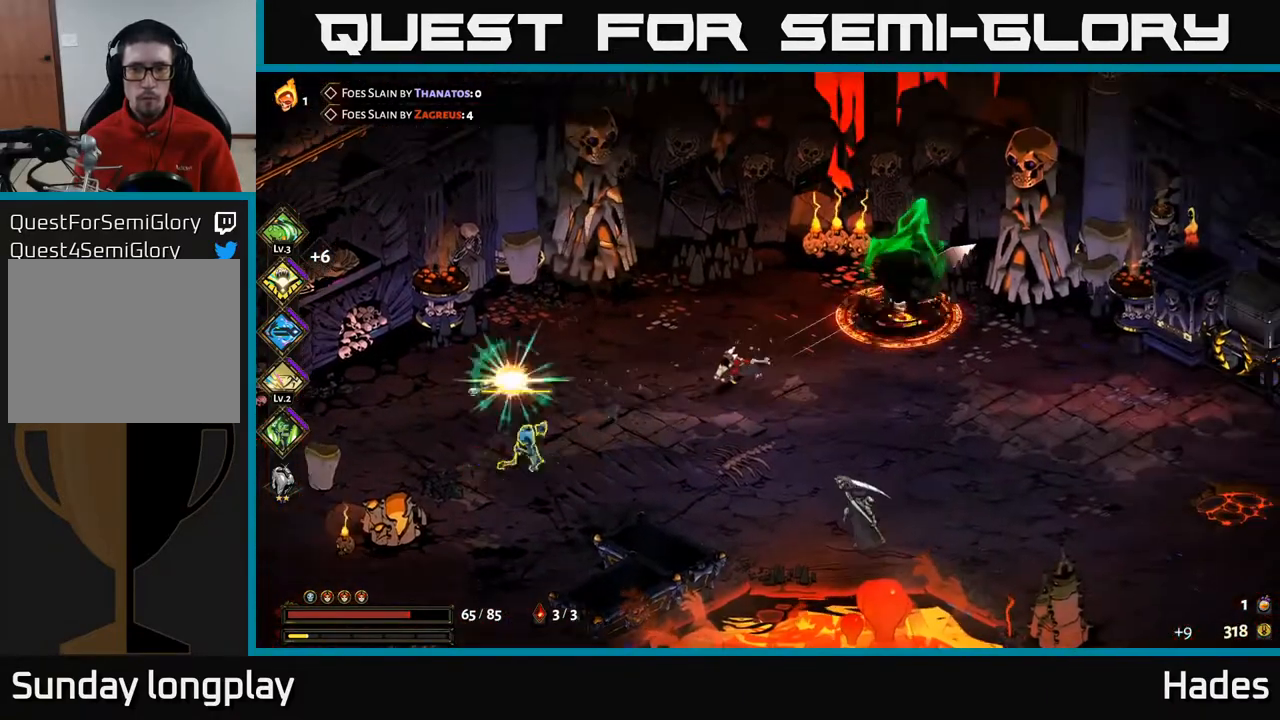
{"buttons": [], "left_stick": "up-right", "events": [[217, "Y", "down"], [350, "Y", "up"]]}
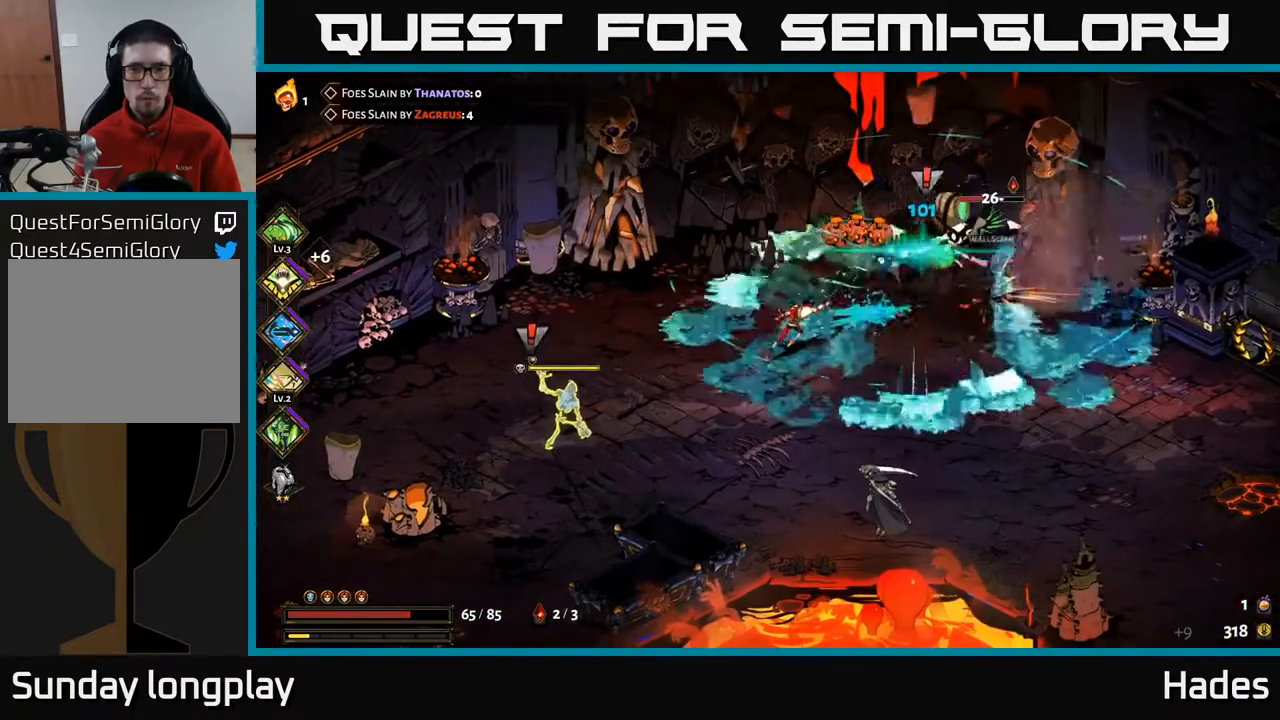
{"buttons": [], "left_stick": "down-right", "events": [[117, "A", "down"], [183, "X", "down"], [283, "X", "up"], [300, "A", "up"], [350, "A", "down"], [383, "X", "down"], [400, "left_stick", "right"], [433, "X", "up"], [450, "A", "up"], [500, "left_stick", "down-right"]]}
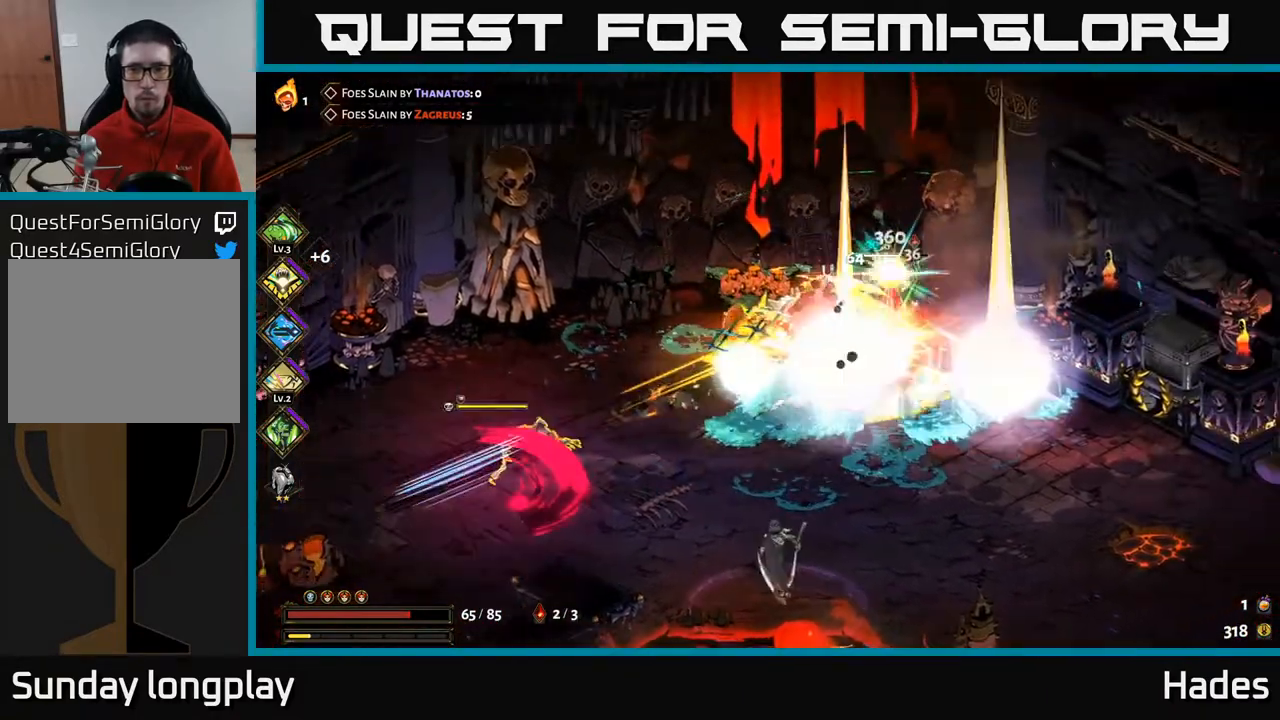
{"buttons": [], "left_stick": "right", "events": [[17, "A", "down"], [33, "X", "down"], [100, "X", "up"], [117, "A", "up"], [183, "A", "down"], [200, "X", "down"], [283, "X", "up"], [300, "A", "up"], [333, "left_stick", "right"], [350, "A", "down"], [367, "X", "down"], [467, "X", "up"], [483, "A", "up"]]}
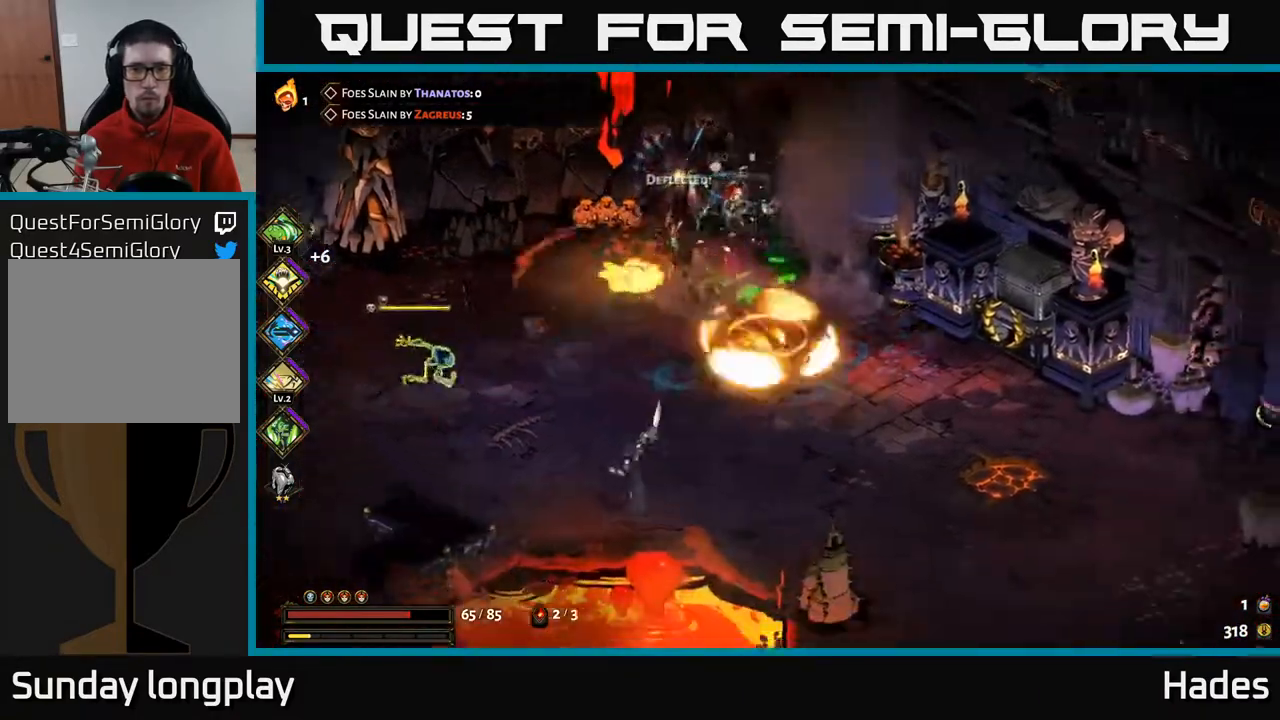
{"buttons": [], "left_stick": "left", "events": [[50, "A", "down"], [67, "left_stick", "left"], [83, "X", "down"], [133, "X", "up"], [167, "A", "up"]]}
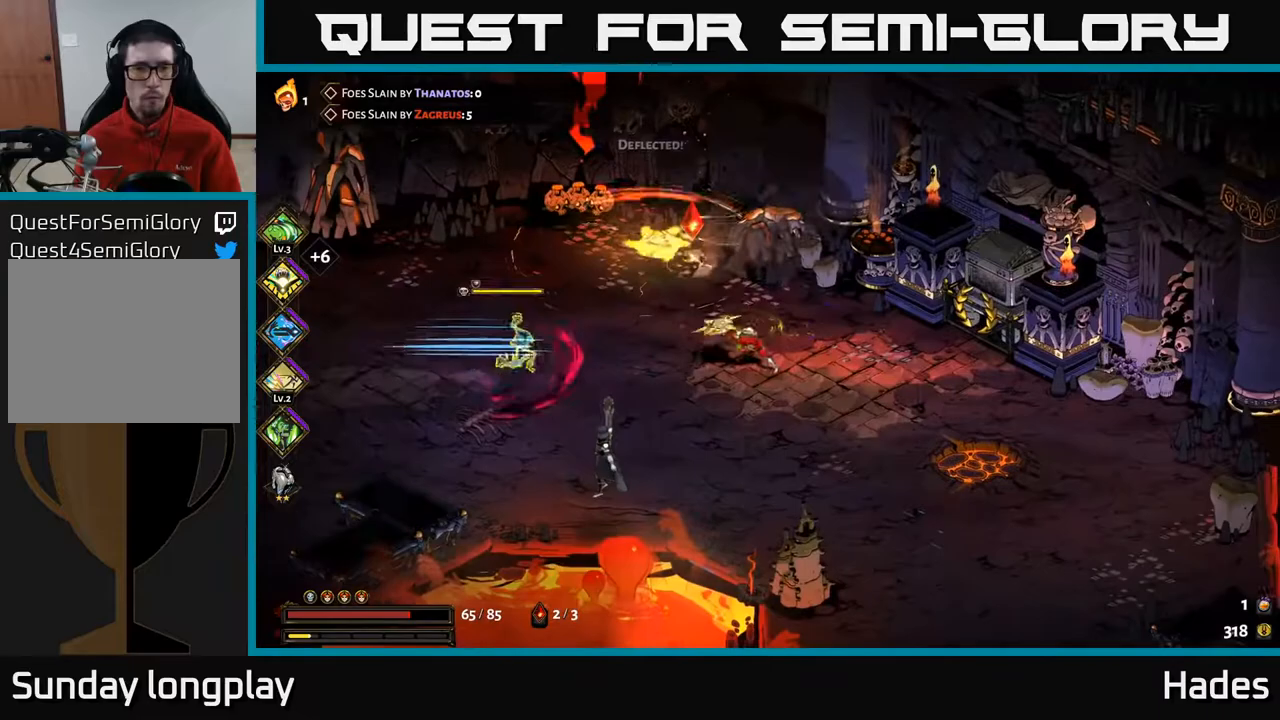
{"buttons": ["A"], "left_stick": "left", "events": [[33, "A", "down"], [50, "X", "down"], [167, "X", "up"], [183, "A", "up"], [233, "A", "down"], [267, "X", "down"], [333, "X", "up"], [433, "X", "down"], [483, "X", "up"]]}
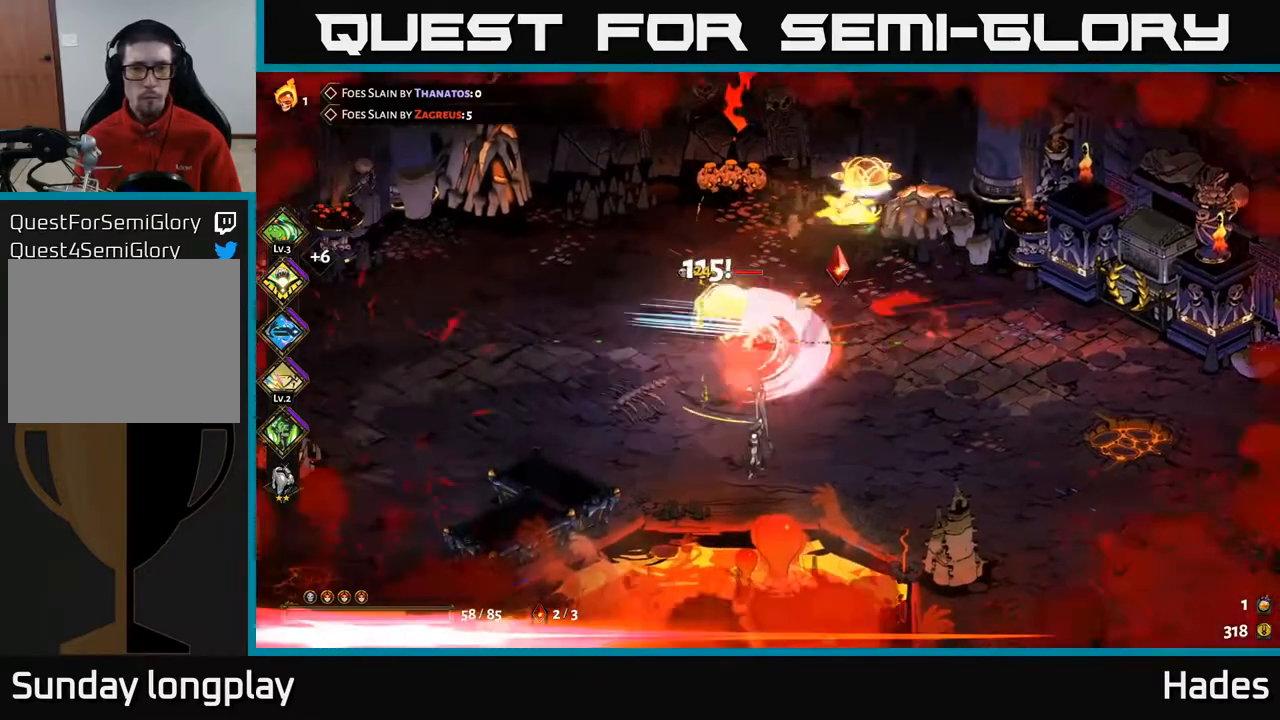
{"buttons": ["A", "X"], "left_stick": "up-right", "events": [[33, "A", "up"], [83, "A", "down"], [100, "X", "down"], [100, "left_stick", "up"], [150, "A", "up"], [150, "left_stick", "up-right"], [200, "X", "up"], [250, "X", "down"], [400, "X", "up"], [433, "A", "down"], [450, "X", "down"]]}
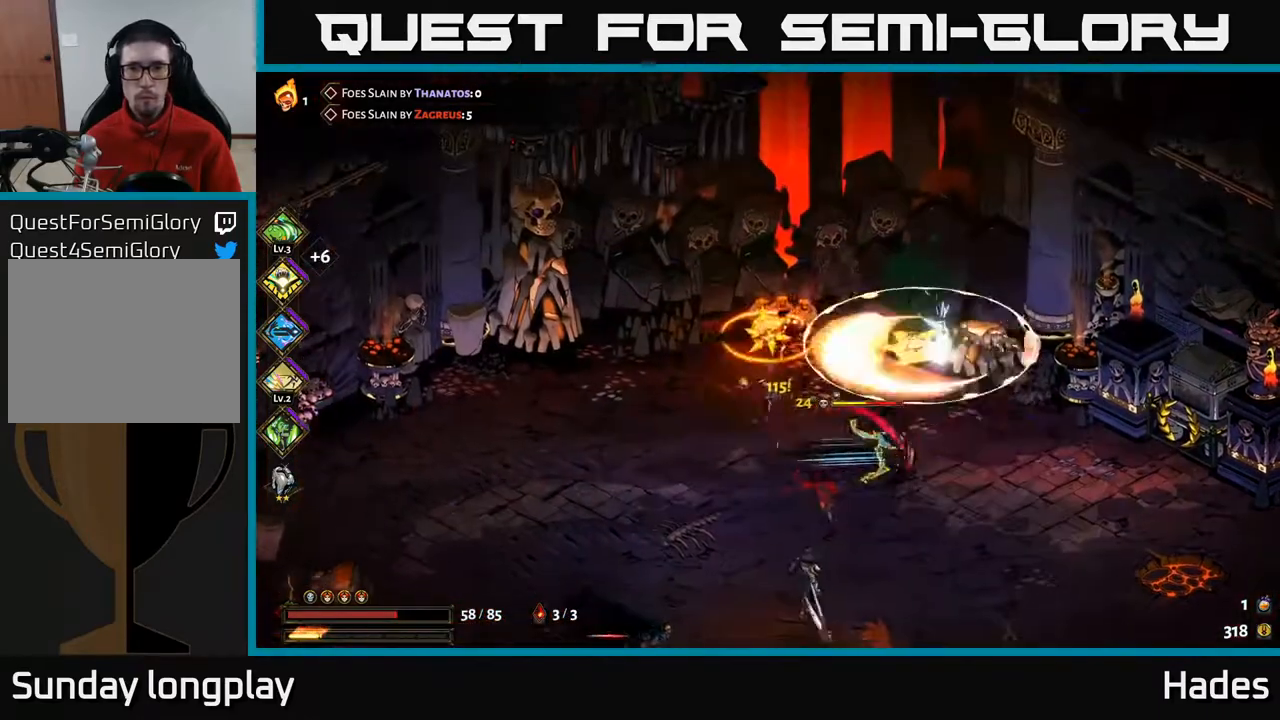
{"buttons": ["A", "X"], "left_stick": "down-right", "events": [[17, "X", "up"], [67, "A", "up"], [67, "left_stick", "down-right"], [150, "A", "down"], [150, "X", "down"], [150, "left_stick", "down"], [167, "A", "up"], [217, "X", "up"], [283, "left_stick", "down-right"], [400, "A", "down"], [400, "X", "down"]]}
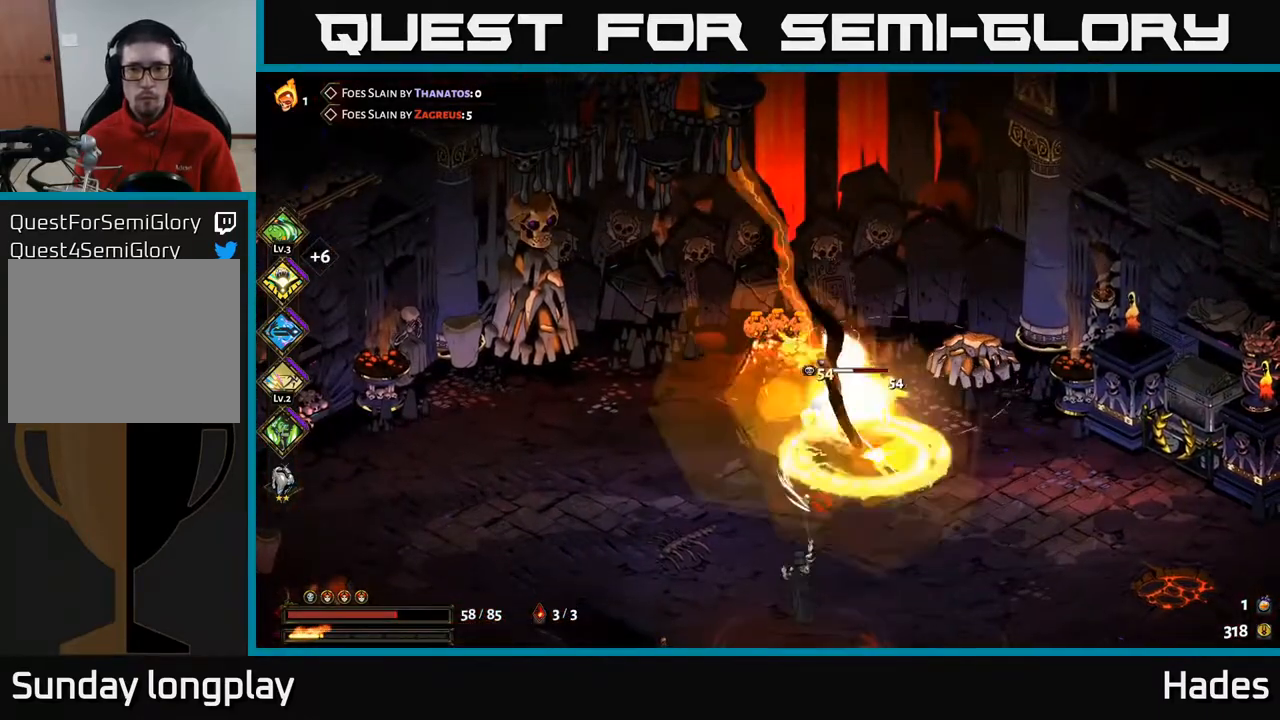
{"buttons": ["A"], "left_stick": "down", "events": [[17, "X", "up"], [67, "A", "up"], [133, "X", "down"], [133, "left_stick", "down"], [250, "X", "up"], [317, "A", "down"], [333, "X", "down"], [417, "A", "up"], [417, "X", "up"], [483, "A", "down"]]}
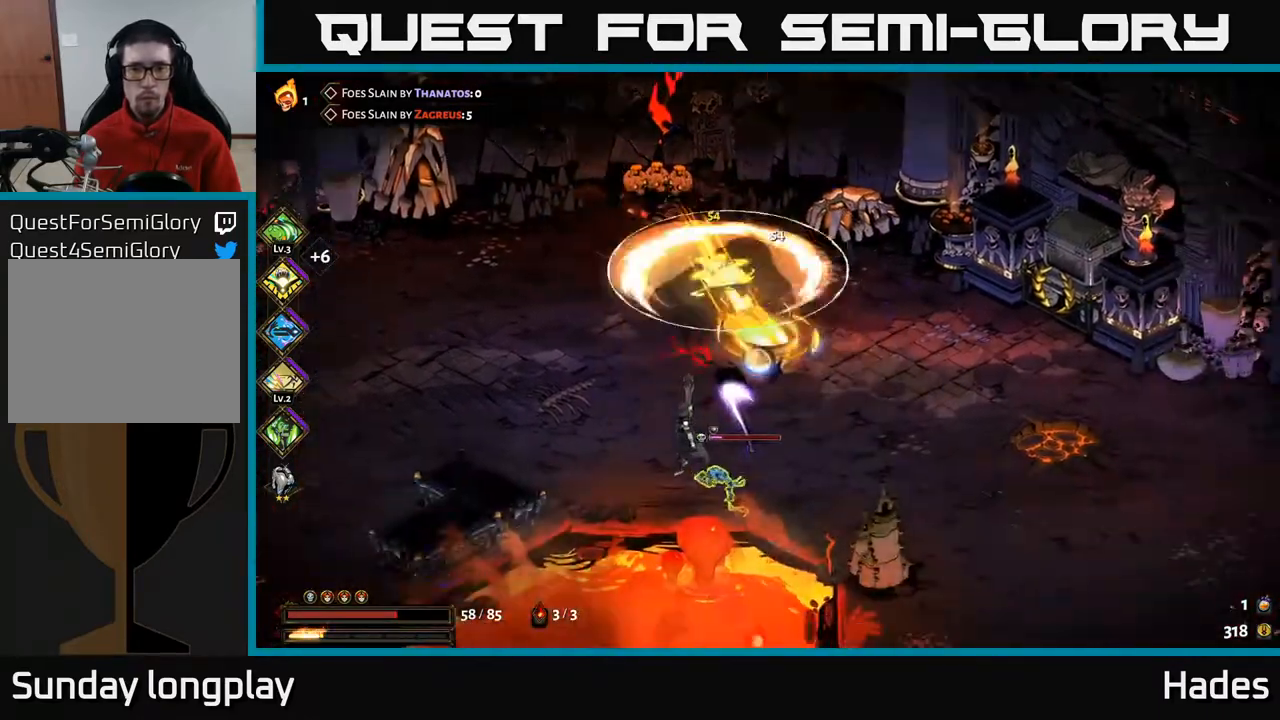
{"buttons": [], "left_stick": "left", "events": [[33, "X", "down"], [33, "left_stick", "down-left"], [83, "X", "up"], [117, "A", "up"], [217, "X", "down"], [250, "X", "up"], [267, "left_stick", "up"], [383, "B", "down"], [383, "left_stick", "left"], [500, "B", "up"]]}
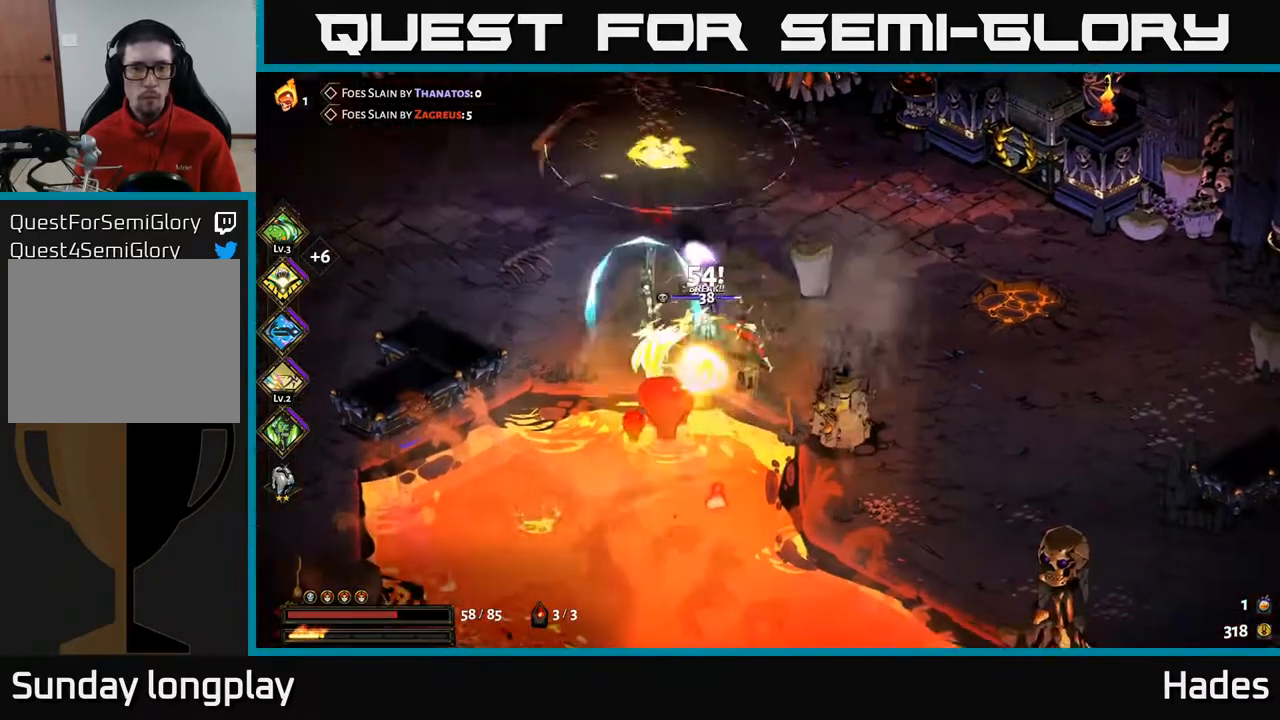
{"buttons": ["A", "X"], "left_stick": "center", "events": [[300, "A", "down"], [300, "X", "down"], [333, "left_stick", "down-left"], [450, "X", "up"], [500, "X", "down"], [500, "left_stick", "center"]]}
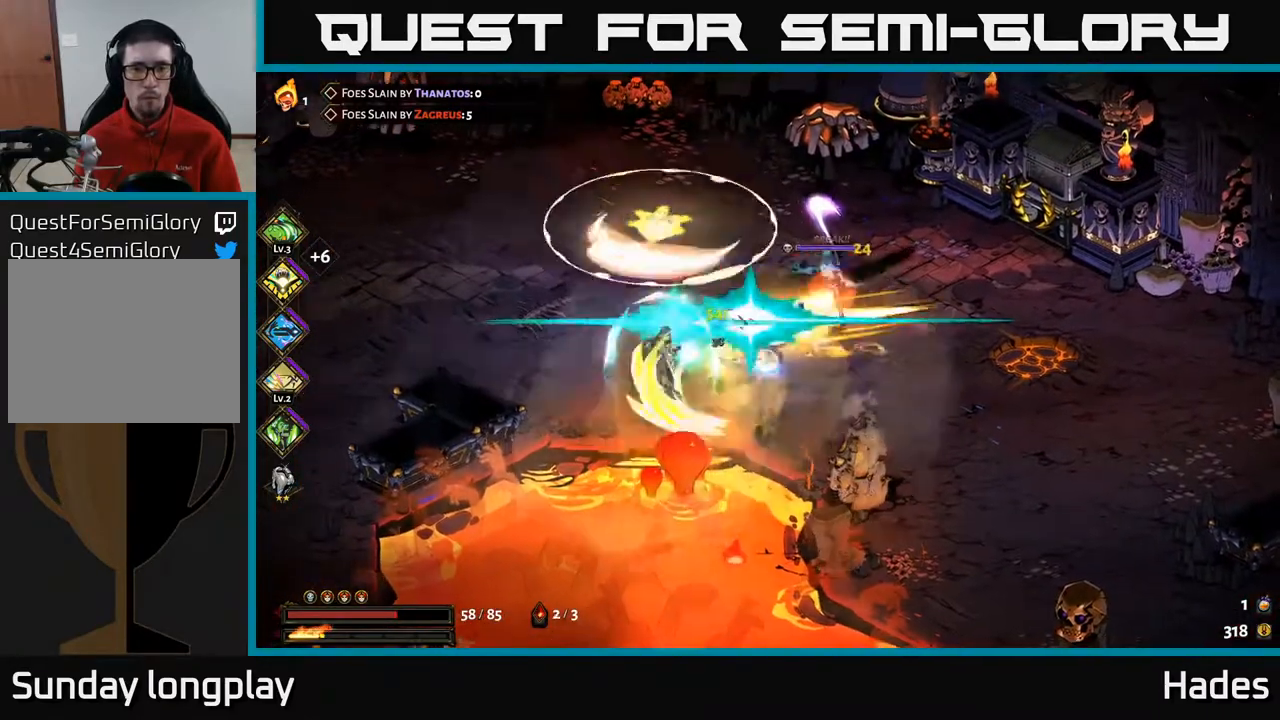
{"buttons": [], "left_stick": "up-right", "events": [[33, "A", "up"], [67, "left_stick", "right"], [83, "X", "up"], [283, "A", "down"], [283, "X", "down"], [283, "left_stick", "up-right"], [350, "X", "up"], [367, "A", "up"]]}
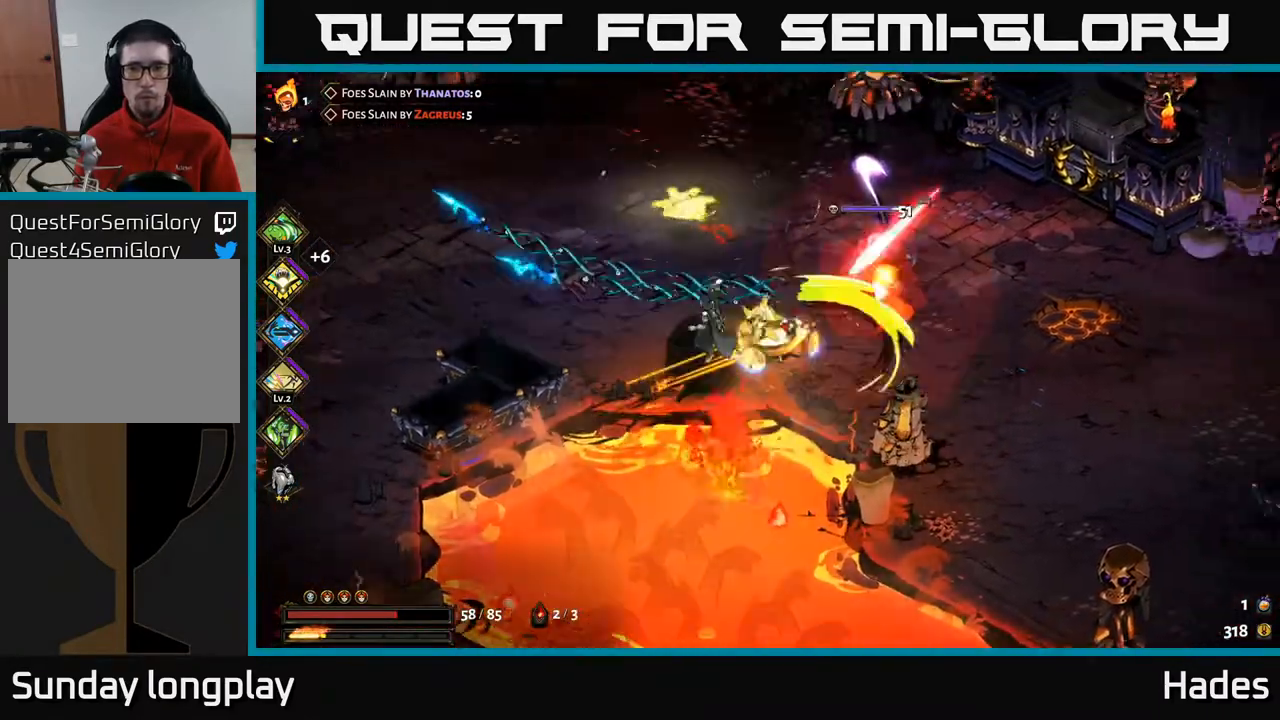
{"buttons": [], "left_stick": "up-right", "events": [[17, "A", "down"], [17, "X", "down"], [133, "A", "up"], [133, "X", "up"], [283, "Y", "down"], [333, "left_stick", "up-left"], [467, "Y", "up"], [467, "left_stick", "up-right"]]}
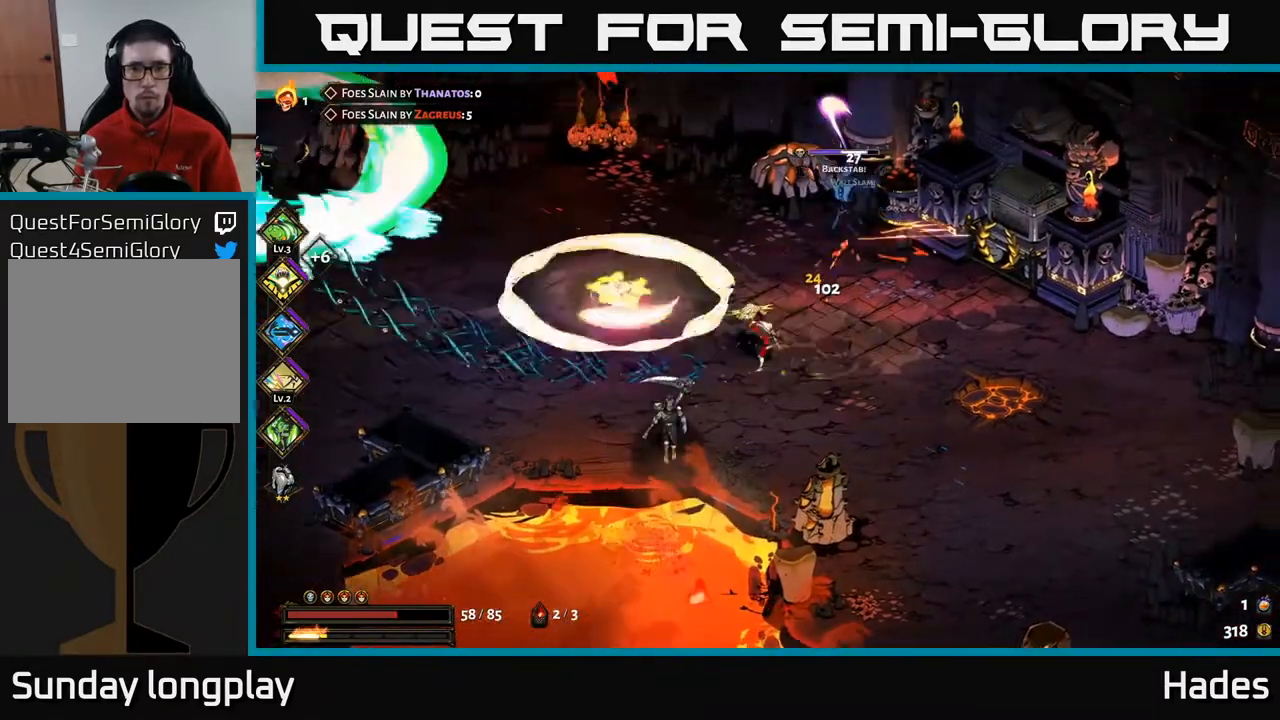
{"buttons": [], "left_stick": "up-right", "events": [[183, "A", "down"], [200, "X", "down"], [317, "X", "up"], [367, "X", "down"], [467, "A", "up"], [467, "X", "up"]]}
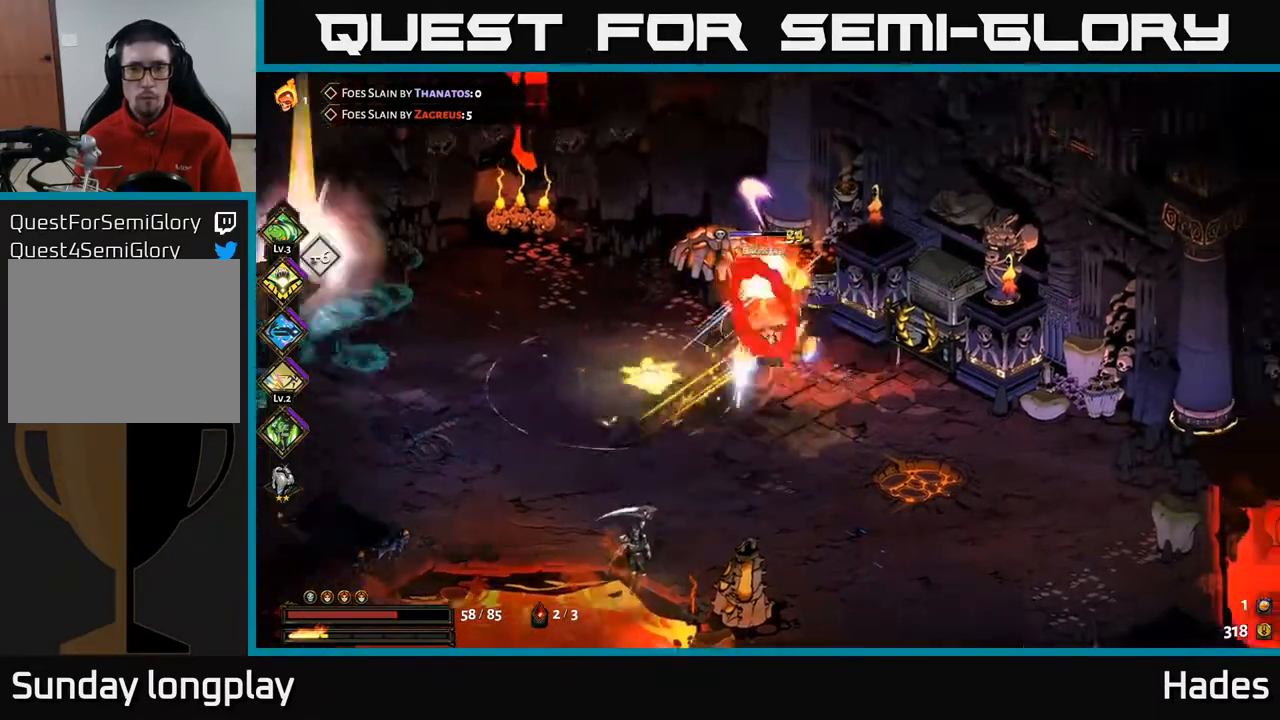
{"buttons": ["A"], "left_stick": "up-left", "events": [[17, "A", "down"], [33, "X", "down"], [133, "X", "up"], [150, "A", "up"], [150, "left_stick", "left"], [167, "A", "down"], [200, "X", "down"], [317, "A", "up"], [317, "X", "up"], [333, "A", "down"], [367, "X", "down"], [367, "left_stick", "up-right"], [483, "X", "up"], [483, "left_stick", "up-left"]]}
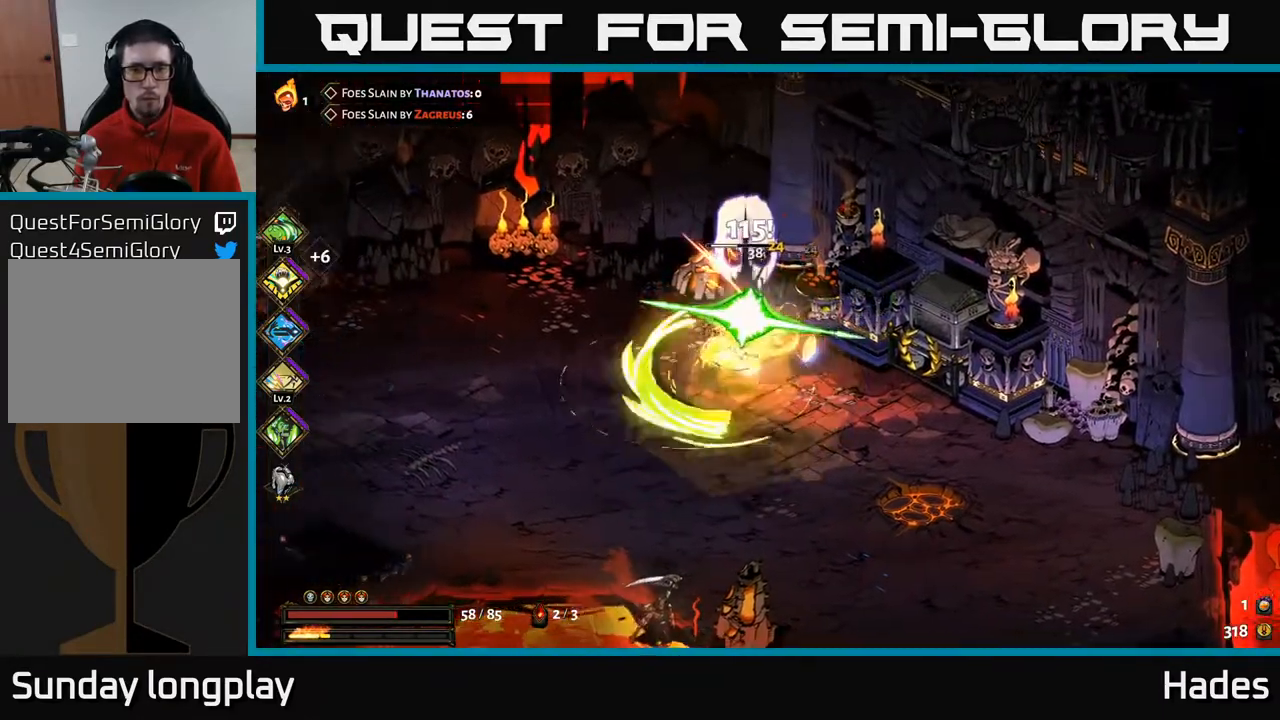
{"buttons": [], "left_stick": "left", "events": [[33, "X", "down"], [150, "A", "up"], [150, "X", "up"], [183, "left_stick", "up-right"], [200, "A", "down"], [367, "A", "up"], [367, "left_stick", "left"]]}